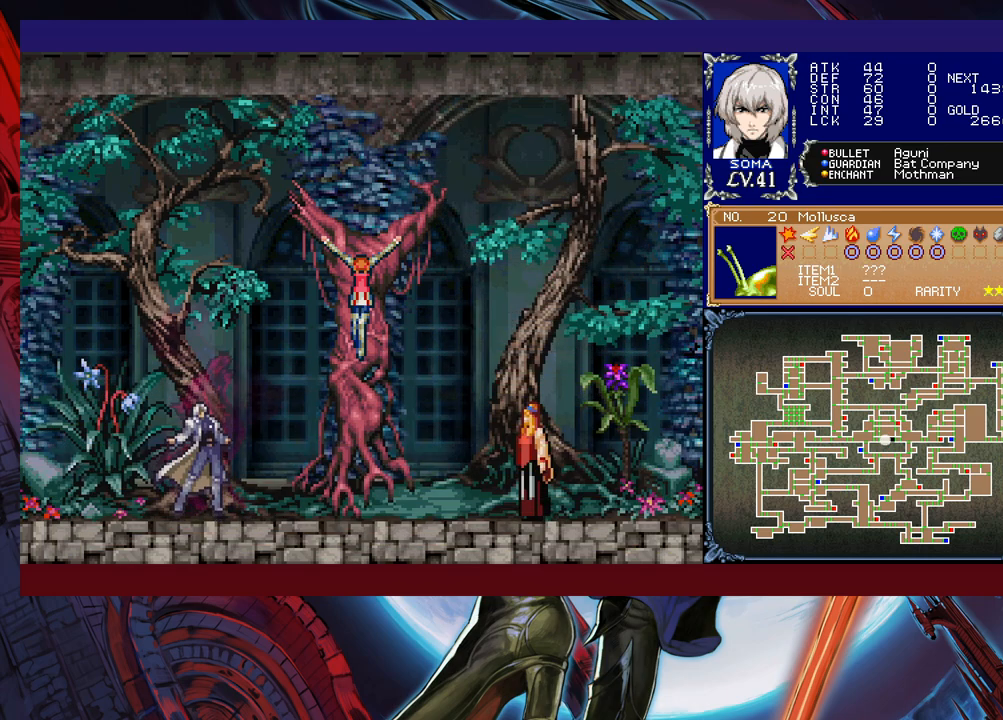
Gameplay with a controller (Xbox layout); each line is a JSON object with the inputs held at the frame after it. "events" lists button and stick changes between this image and that frame as [ms after this image, input, new state], when the widget could be followed in between. Not read: L2 R2 right_stick.
{"buttons": [], "left_stick": "center", "events": []}
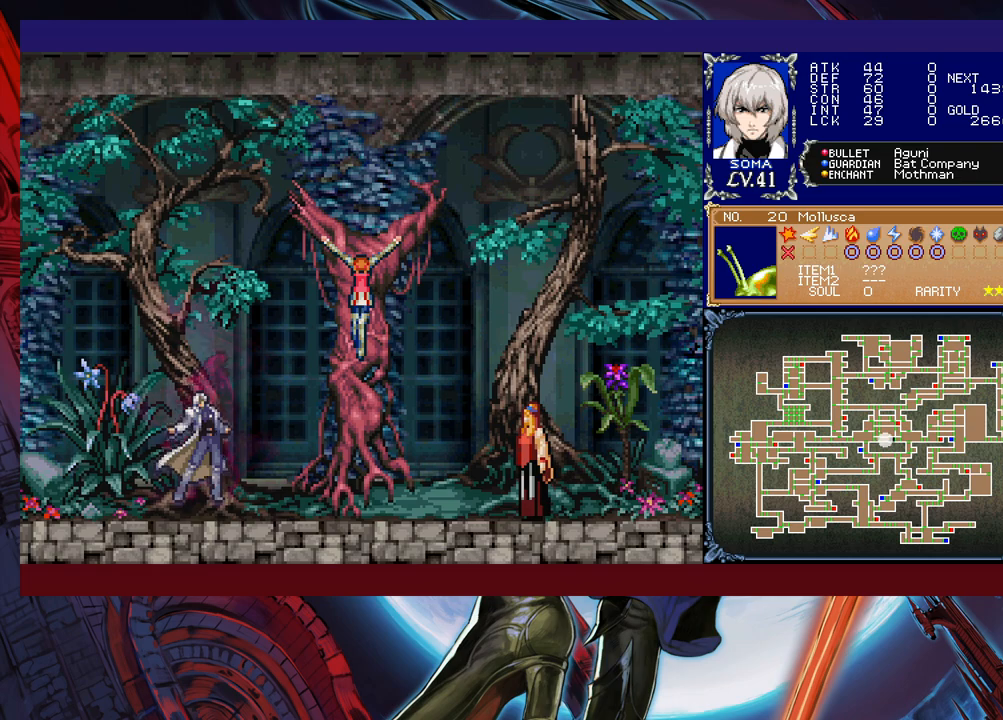
{"buttons": [], "left_stick": "center", "events": []}
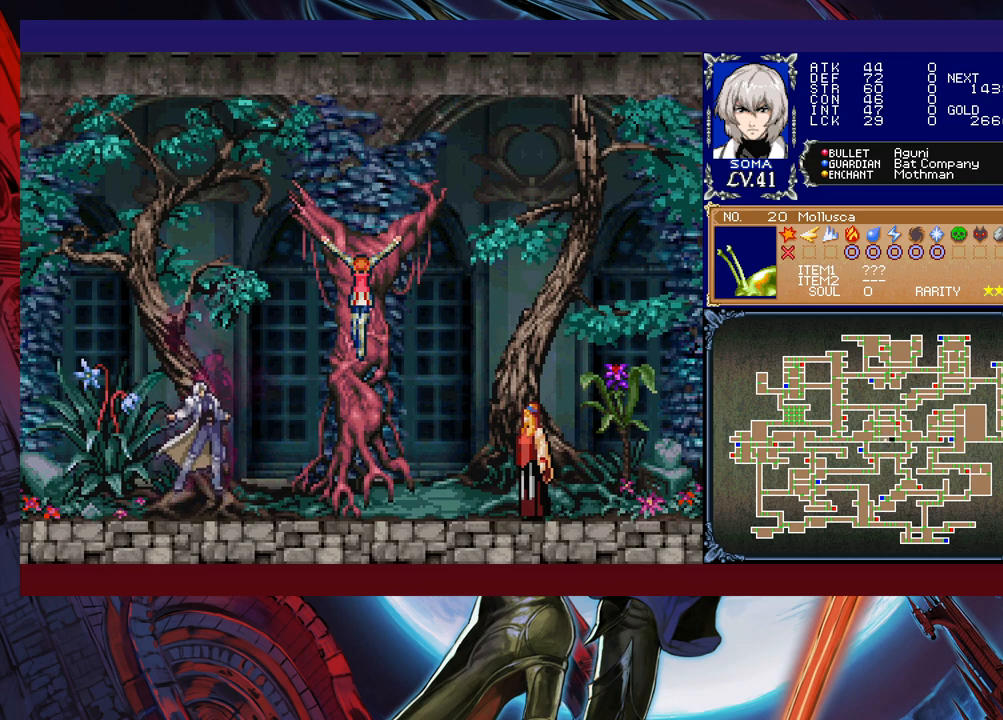
{"buttons": [], "left_stick": "center", "events": []}
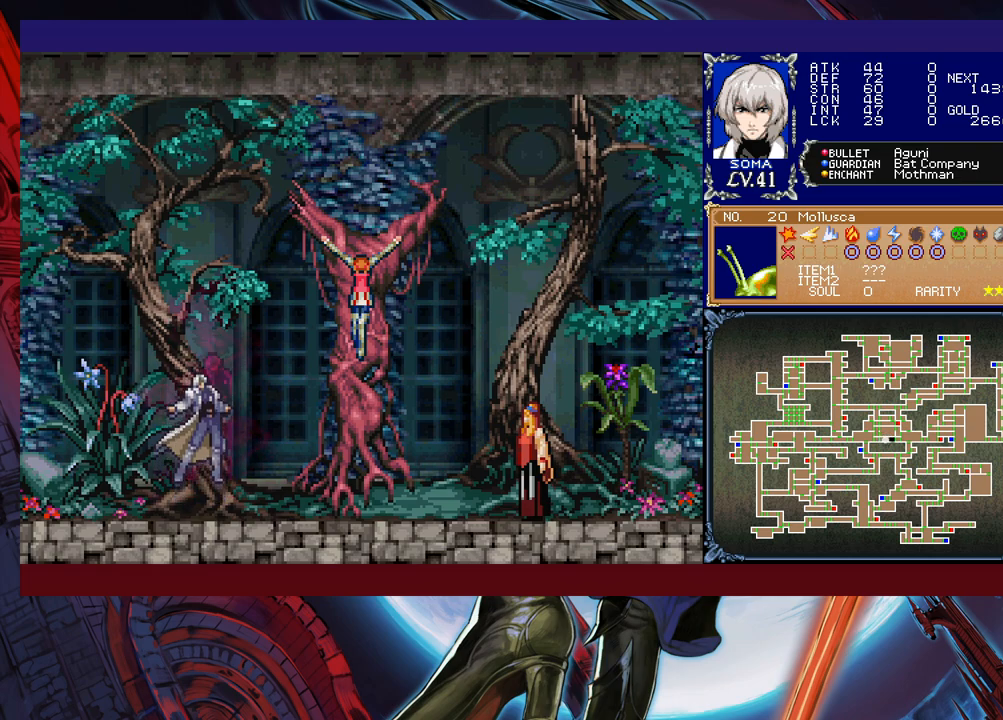
{"buttons": [], "left_stick": "center", "events": []}
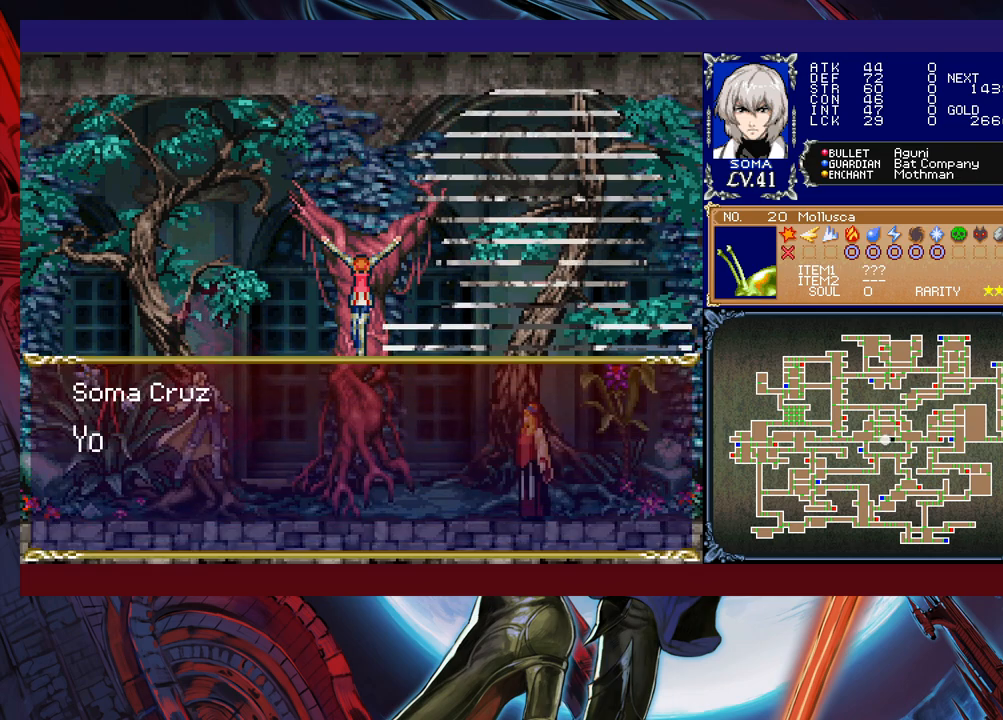
{"buttons": [], "left_stick": "center", "events": []}
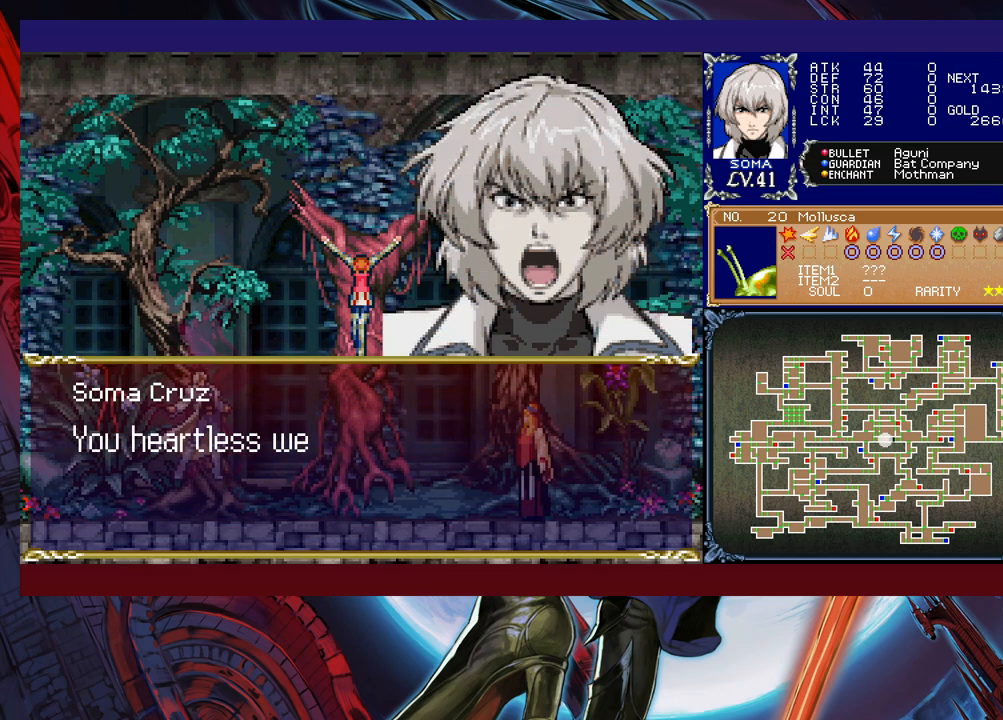
{"buttons": [], "left_stick": "center", "events": []}
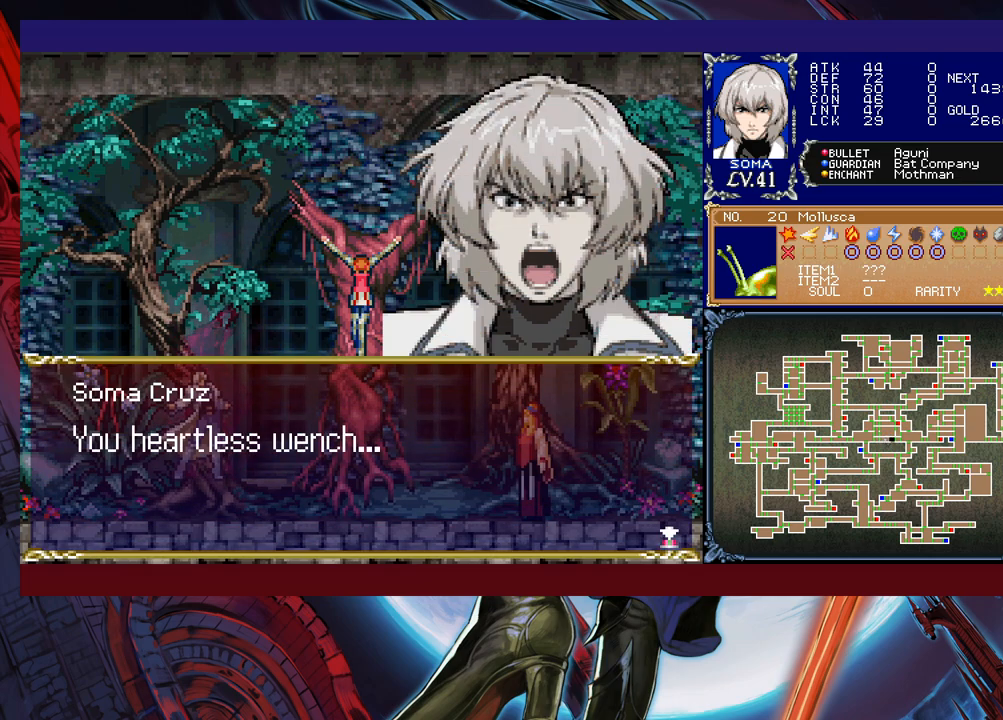
{"buttons": [], "left_stick": "center", "events": [[217, "A", "down"], [333, "A", "up"]]}
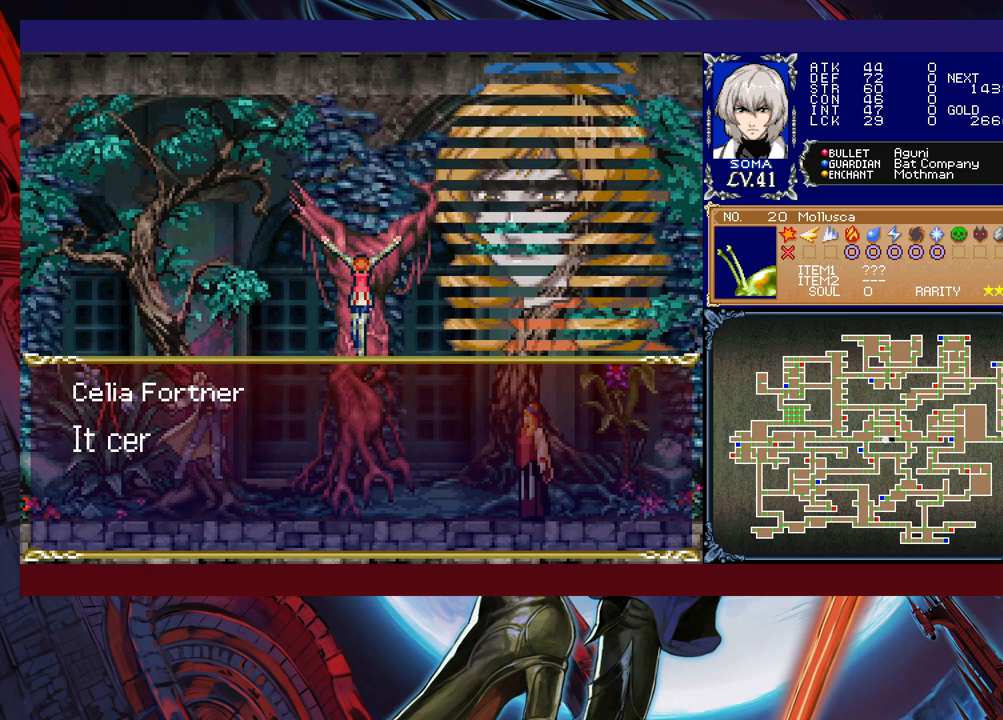
{"buttons": [], "left_stick": "center", "events": []}
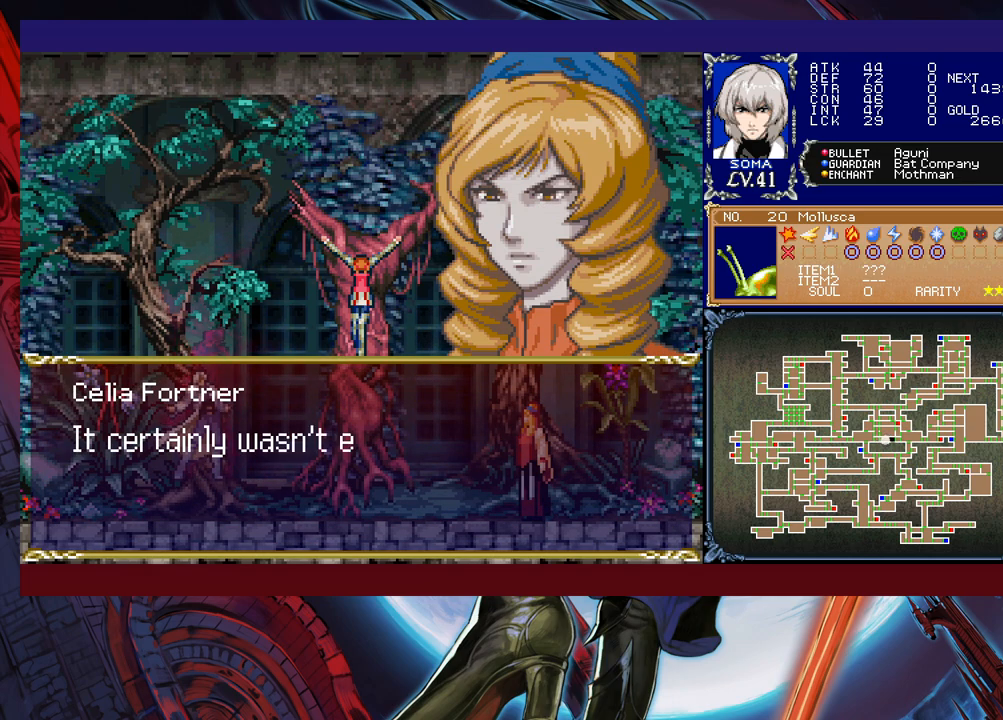
{"buttons": [], "left_stick": "center", "events": []}
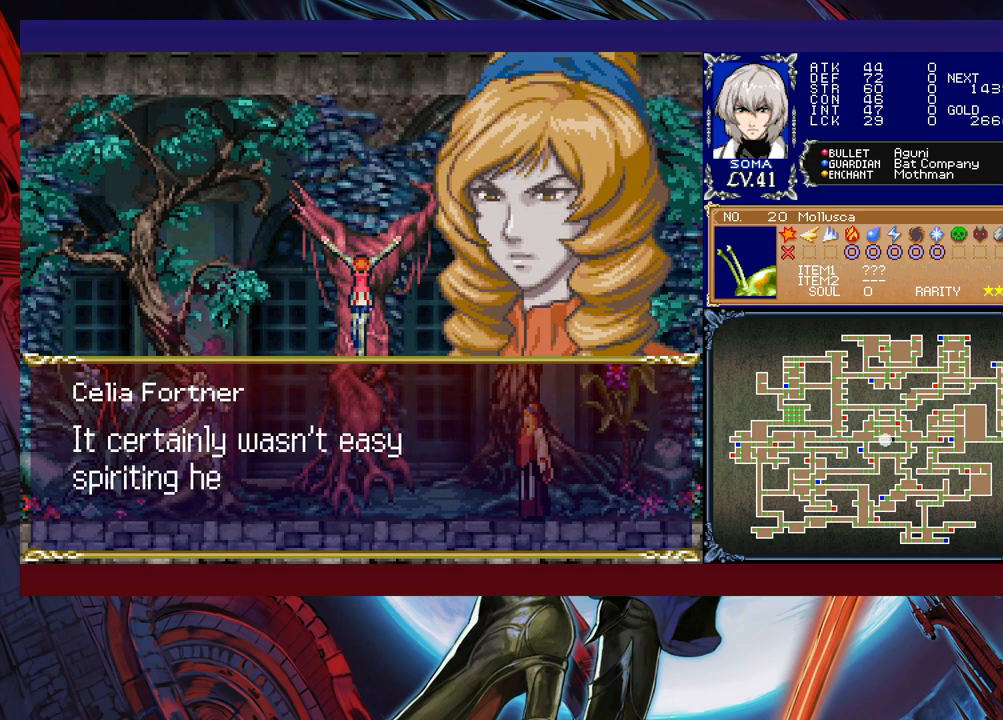
{"buttons": [], "left_stick": "center", "events": []}
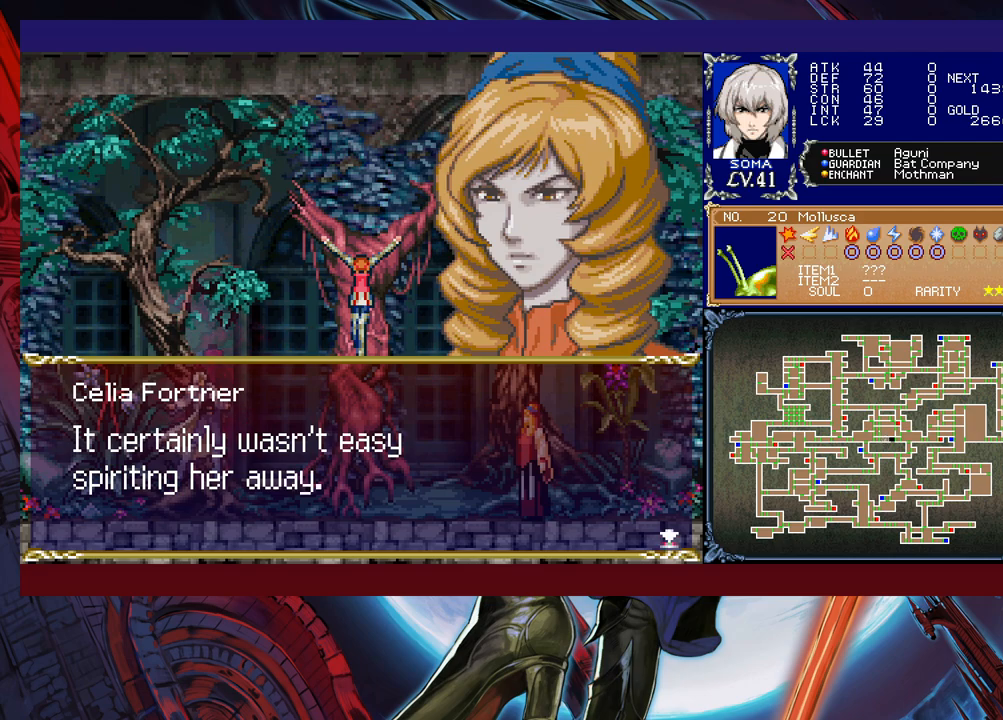
{"buttons": [], "left_stick": "center", "events": [[167, "A", "down"], [283, "A", "up"]]}
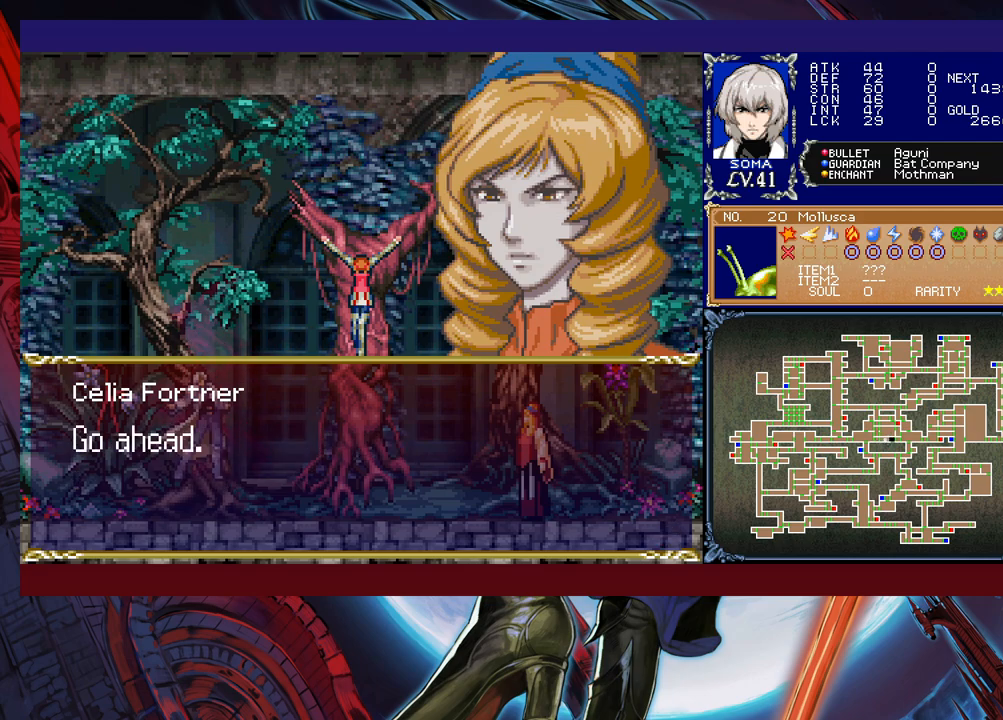
{"buttons": [], "left_stick": "center", "events": []}
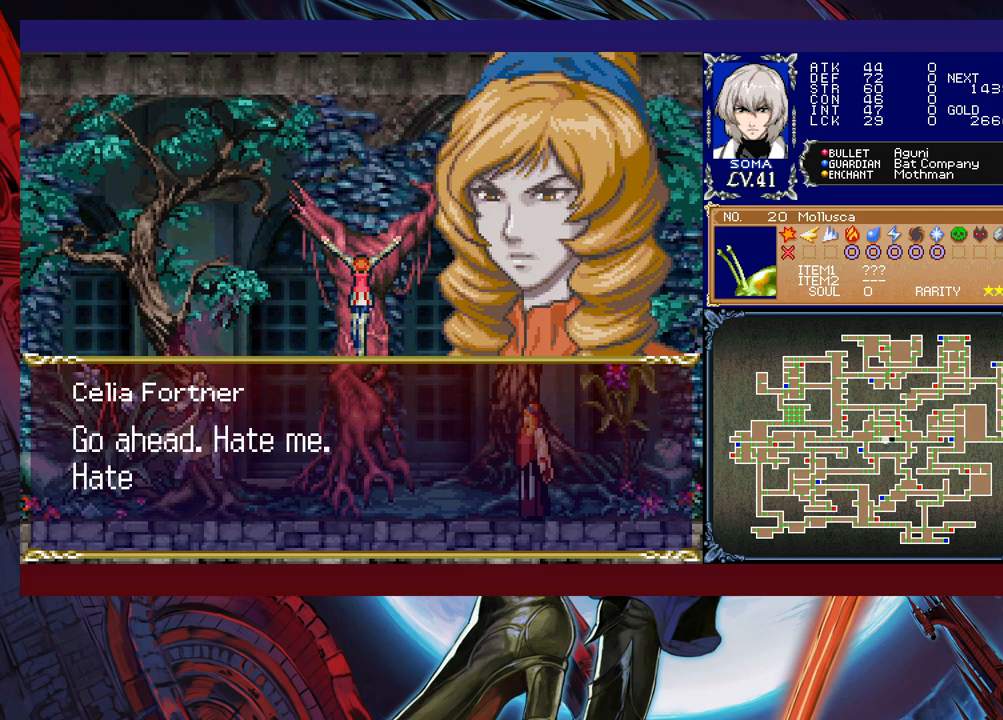
{"buttons": [], "left_stick": "center", "events": []}
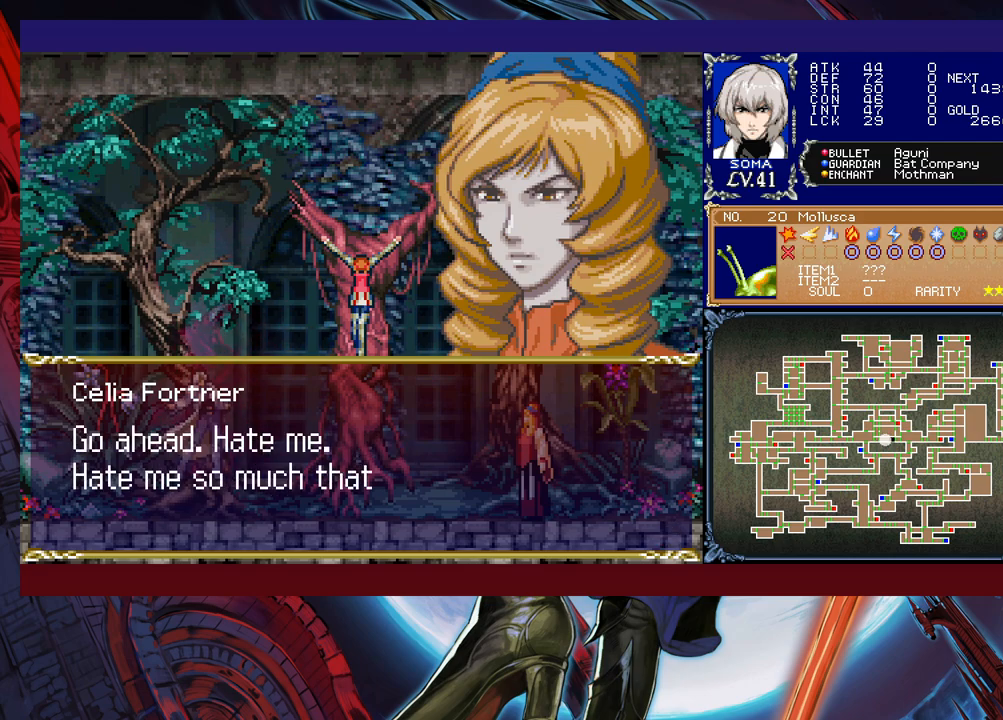
{"buttons": [], "left_stick": "center", "events": []}
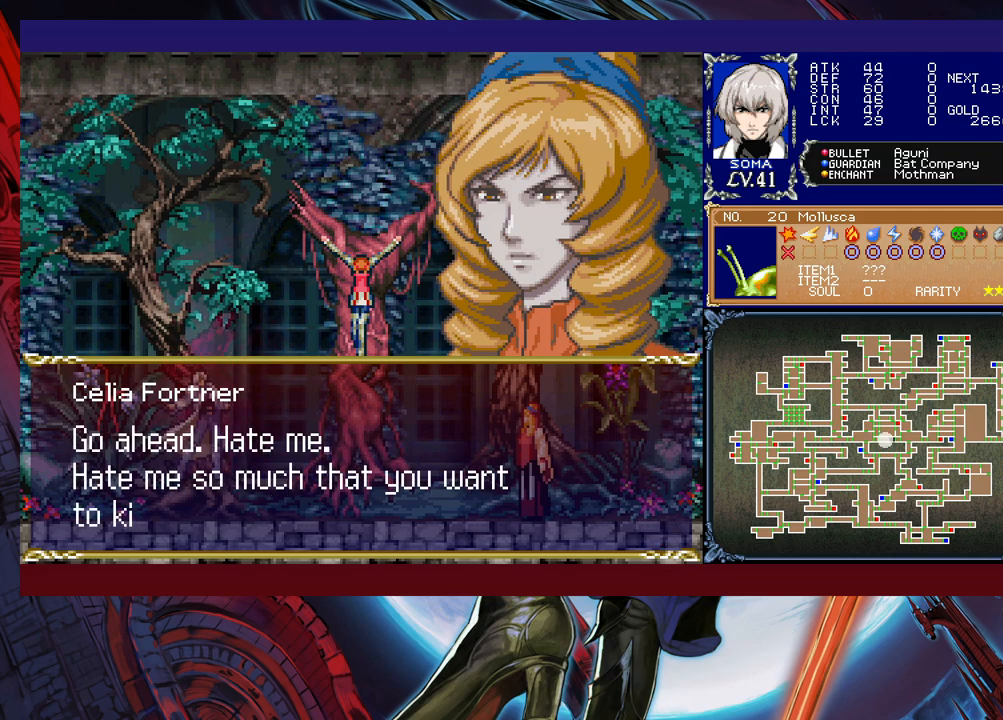
{"buttons": [], "left_stick": "center", "events": []}
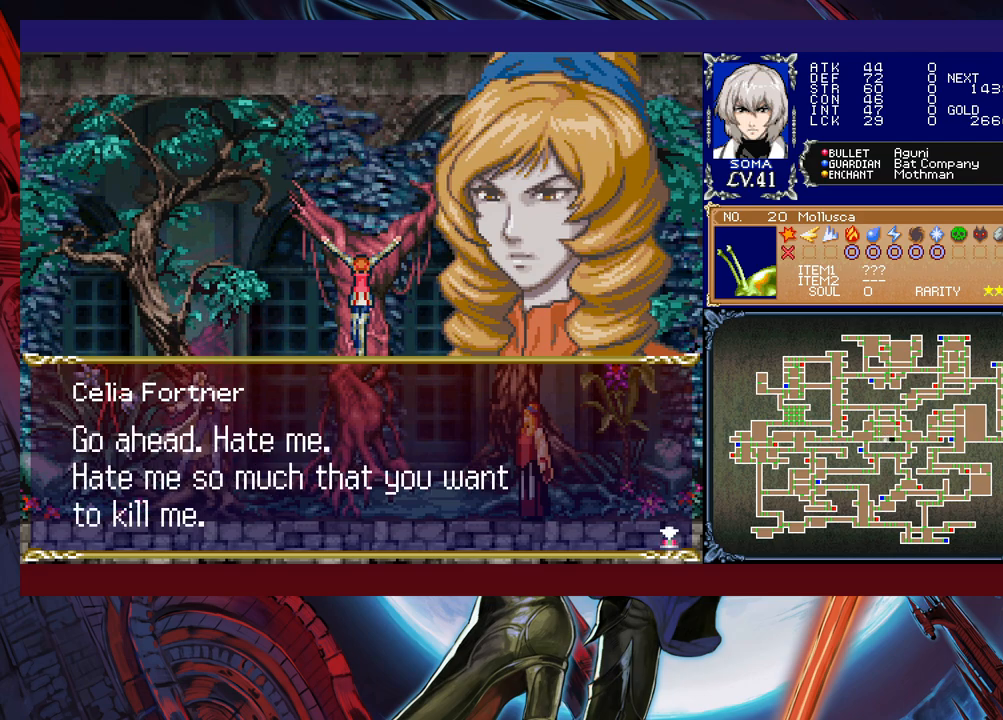
{"buttons": ["A"], "left_stick": "center", "events": [[333, "A", "down"]]}
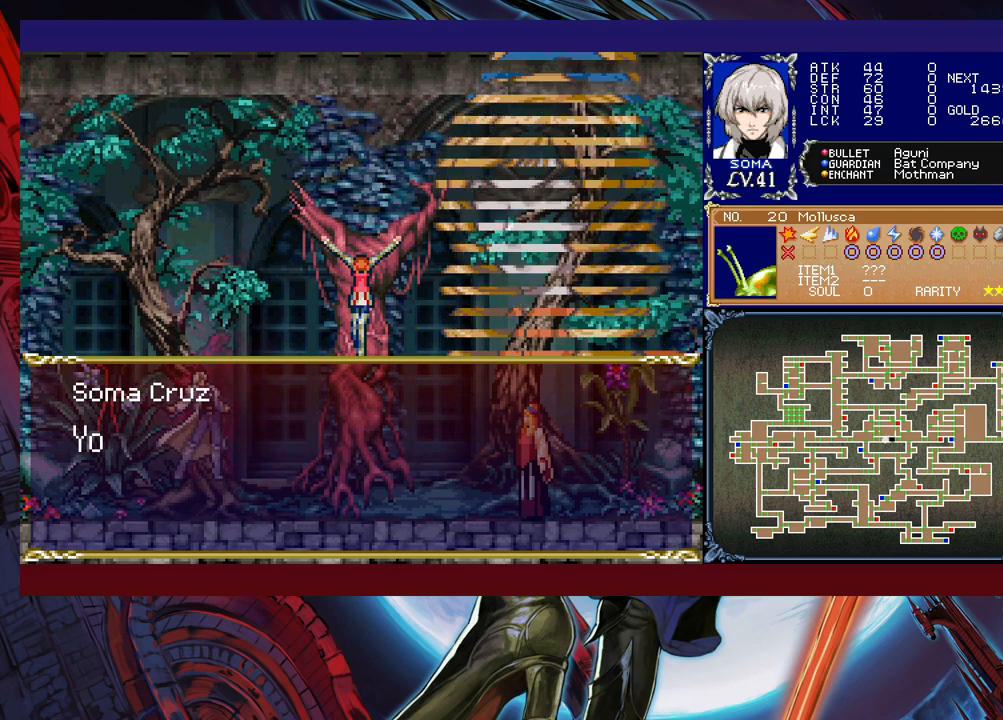
{"buttons": [], "left_stick": "center", "events": [[17, "A", "up"]]}
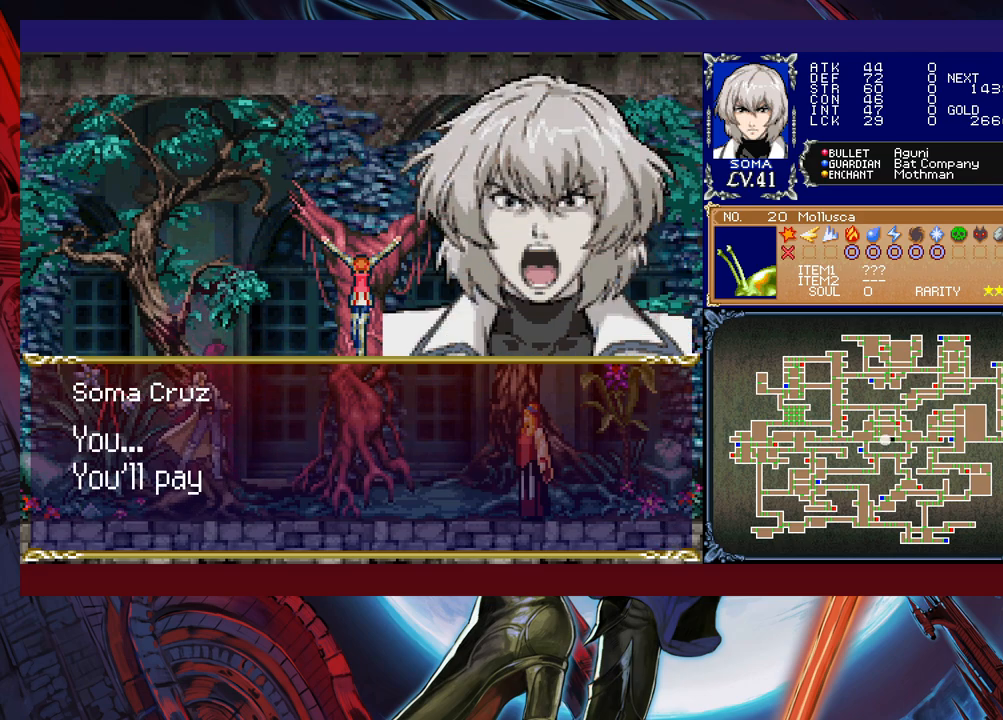
{"buttons": [], "left_stick": "center", "events": []}
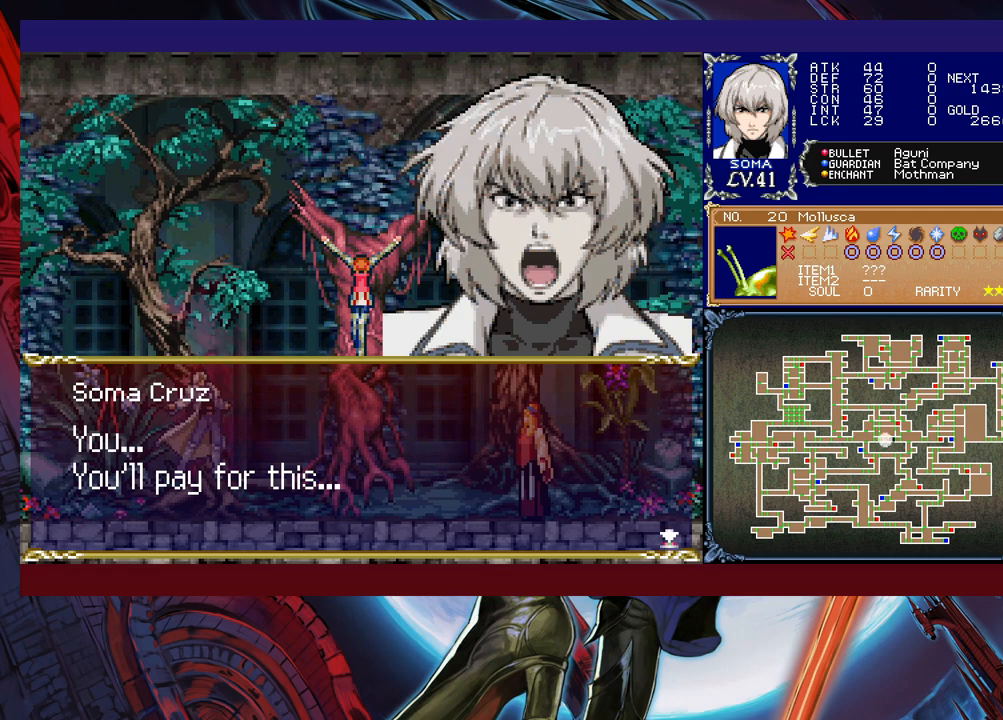
{"buttons": [], "left_stick": "center", "events": []}
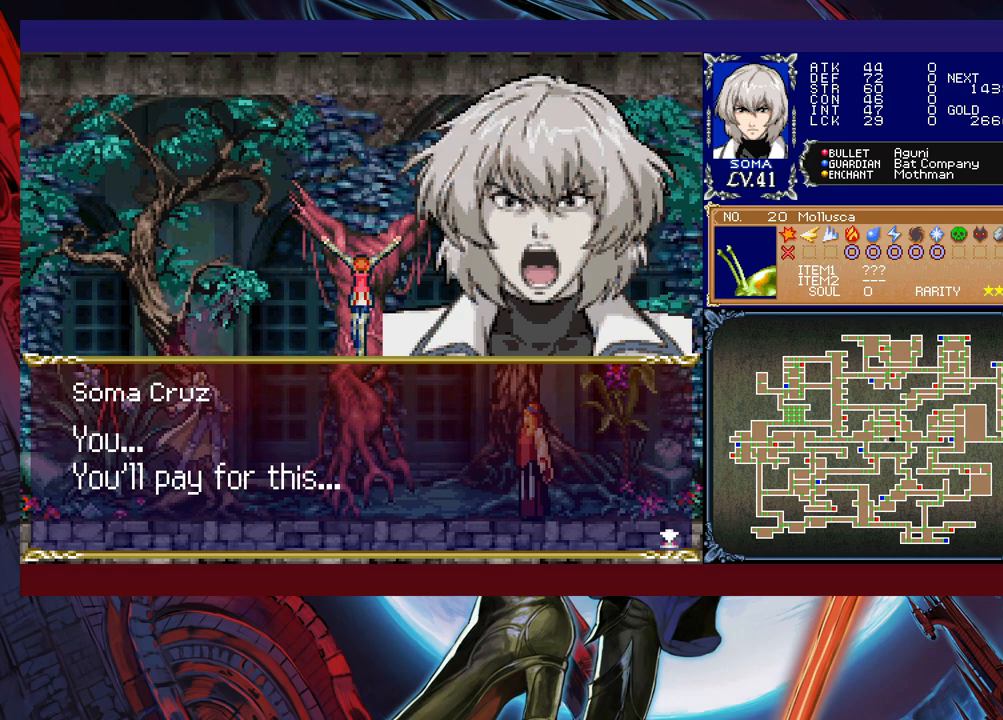
{"buttons": [], "left_stick": "center", "events": [[283, "A", "down"], [433, "A", "up"]]}